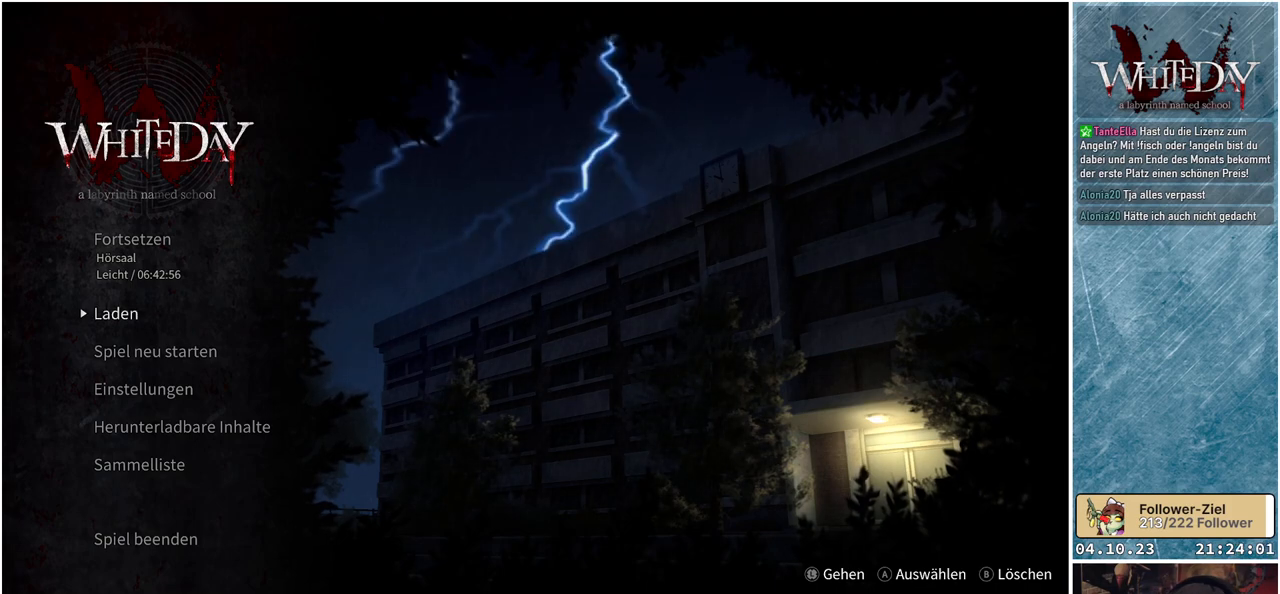
Gameplay with a controller (Xbox layout); each line is a JSON object with the inputs held at the frame after it. "events" lists button and stick changes between this image and that frame as [ms after this image, input, new state], when the widget could be followed in between. Not read: L3 R3.
{"buttons": ["DPAD_DOWN"], "left_stick": "center", "right_stick": "center", "events": [[383, "DPAD_DOWN", "down"]]}
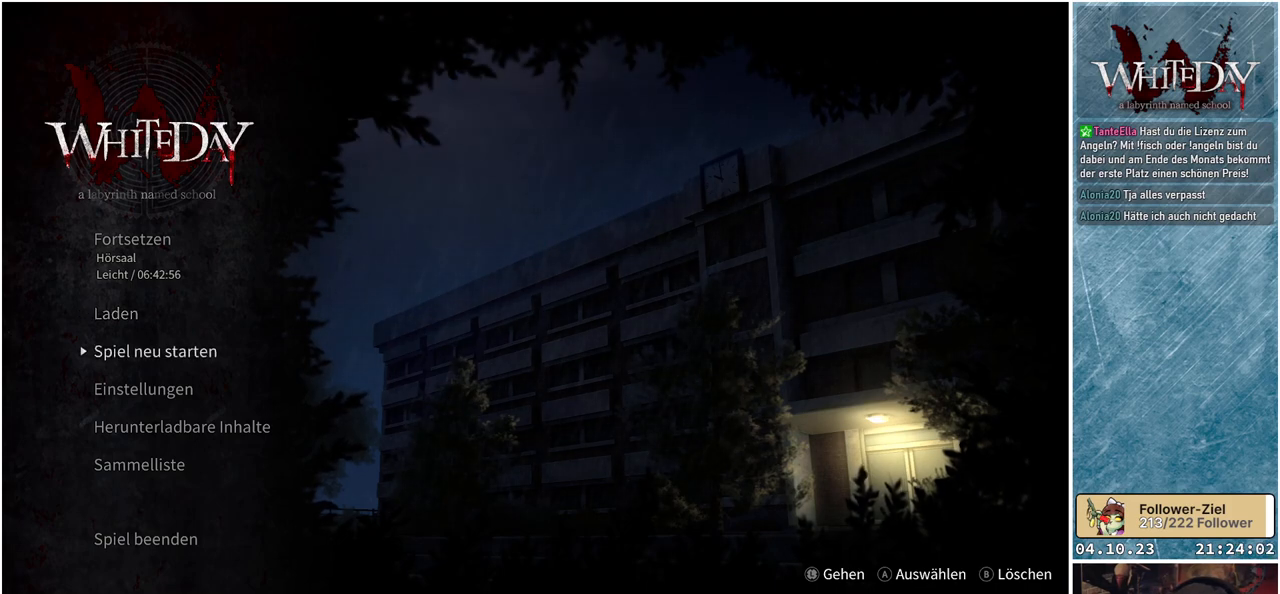
{"buttons": [], "left_stick": "center", "right_stick": "center", "events": [[17, "DPAD_DOWN", "up"], [117, "DPAD_DOWN", "down"], [250, "DPAD_DOWN", "up"], [350, "DPAD_DOWN", "down"], [450, "DPAD_DOWN", "up"]]}
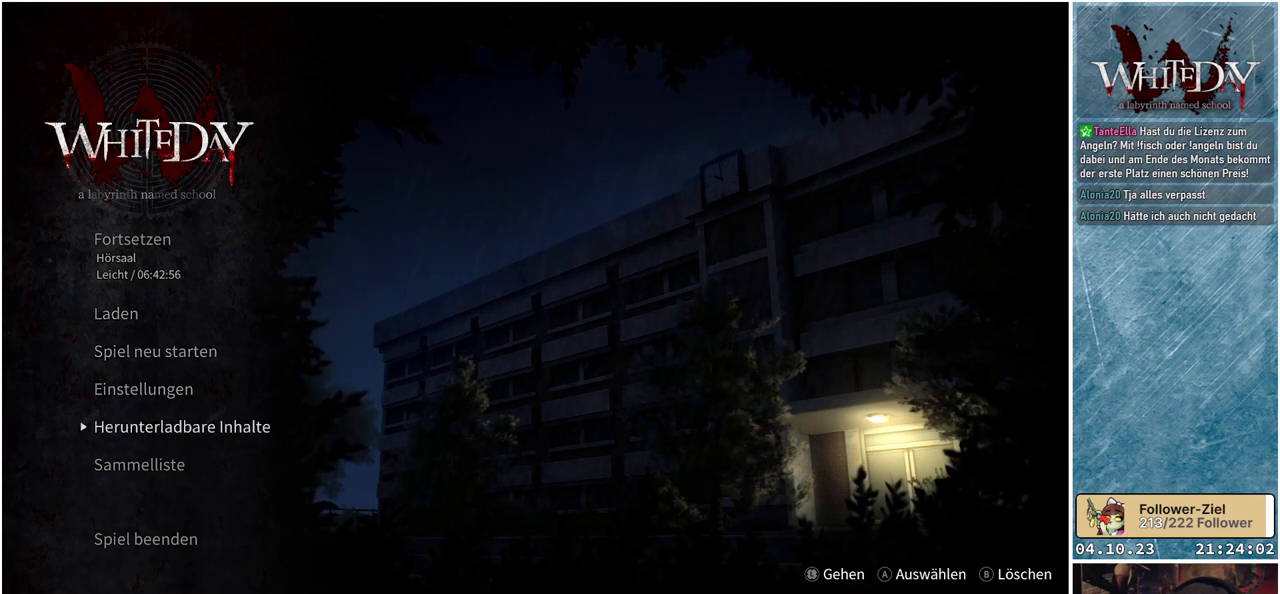
{"buttons": [], "left_stick": "center", "right_stick": "center", "events": [[350, "DPAD_DOWN", "down"], [467, "DPAD_DOWN", "up"]]}
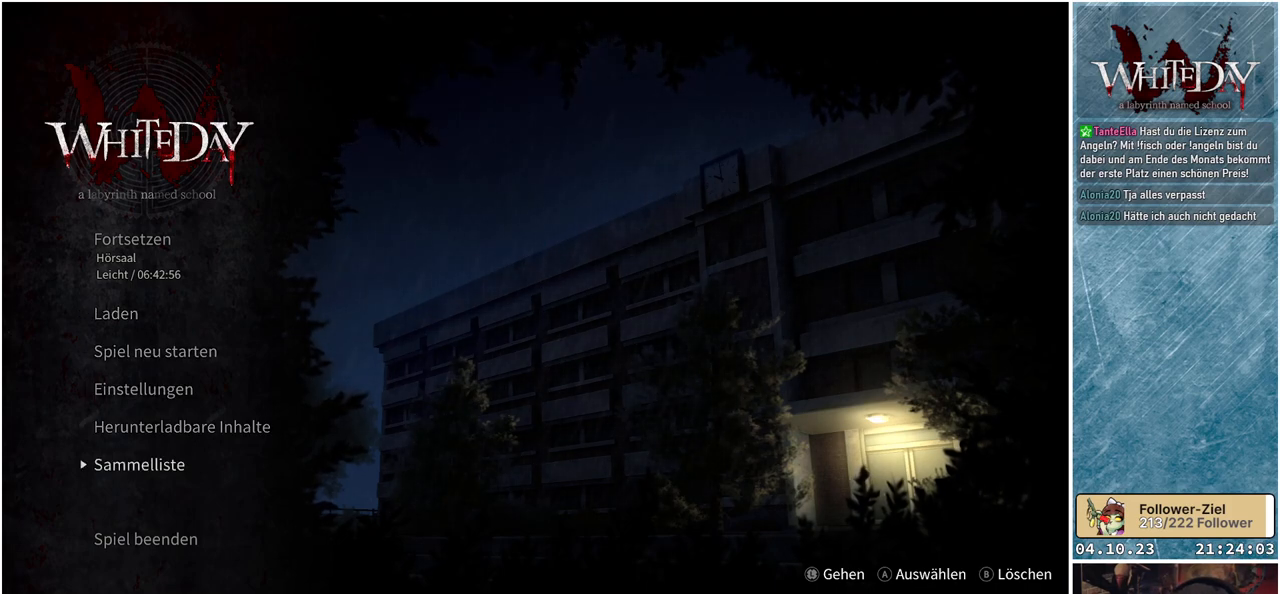
{"buttons": [], "left_stick": "center", "right_stick": "center", "events": [[150, "A", "down"], [233, "A", "up"]]}
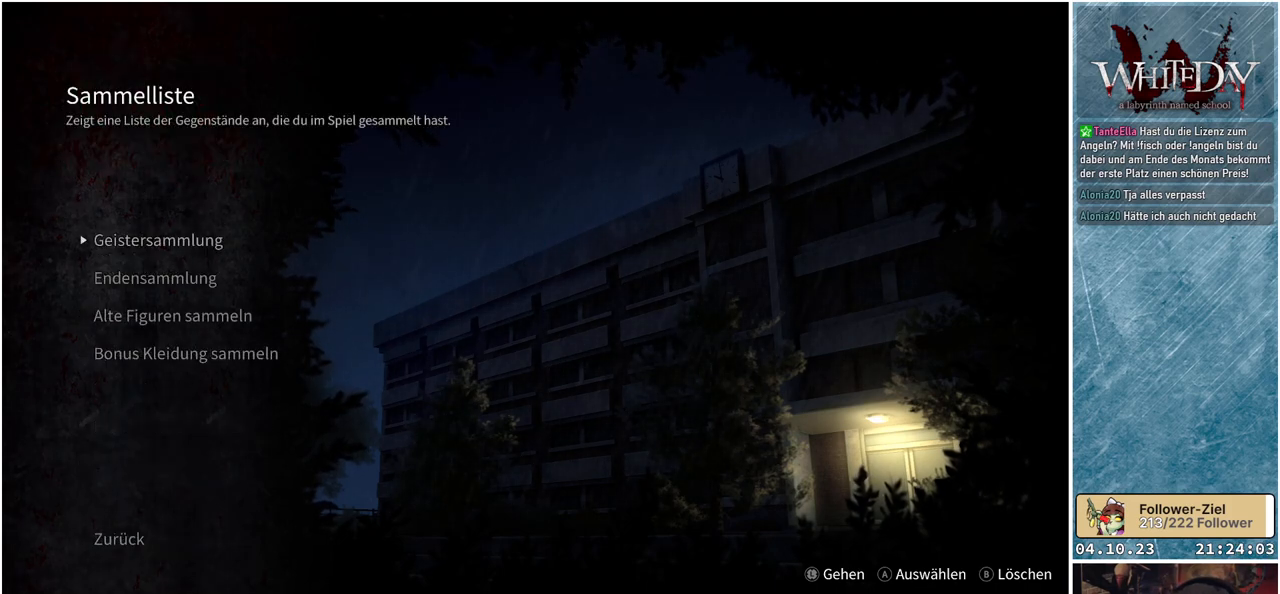
{"buttons": [], "left_stick": "center", "right_stick": "center", "events": []}
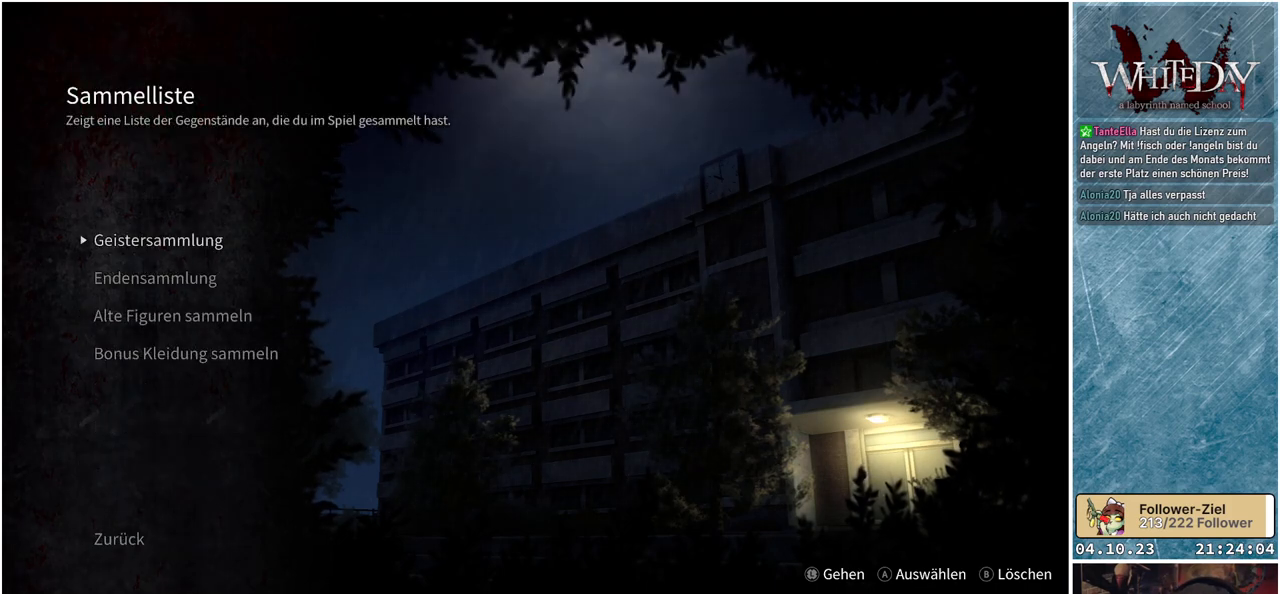
{"buttons": [], "left_stick": "center", "right_stick": "center", "events": [[150, "A", "down"], [300, "A", "up"]]}
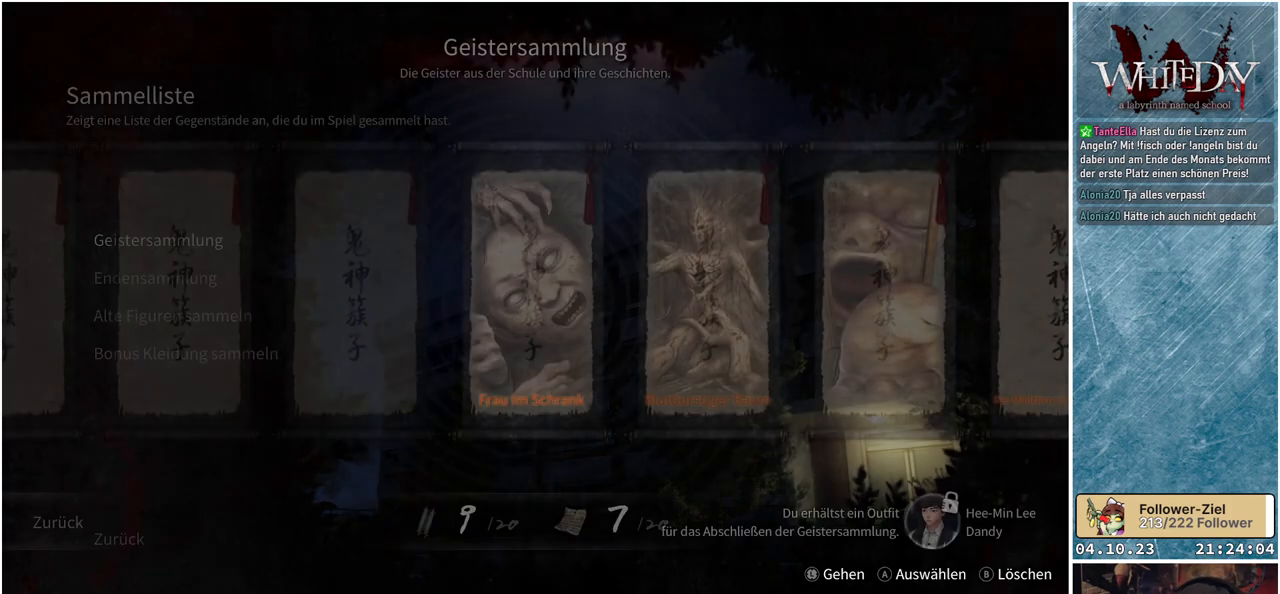
{"buttons": [], "left_stick": "center", "right_stick": "center", "events": []}
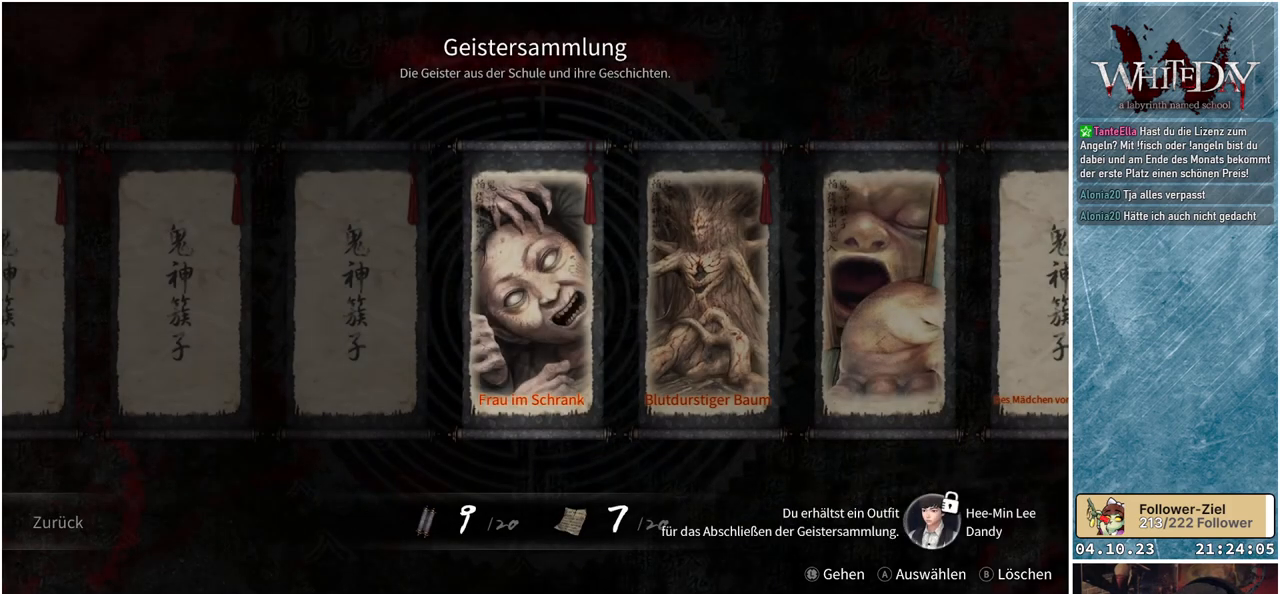
{"buttons": [], "left_stick": "center", "right_stick": "center", "events": []}
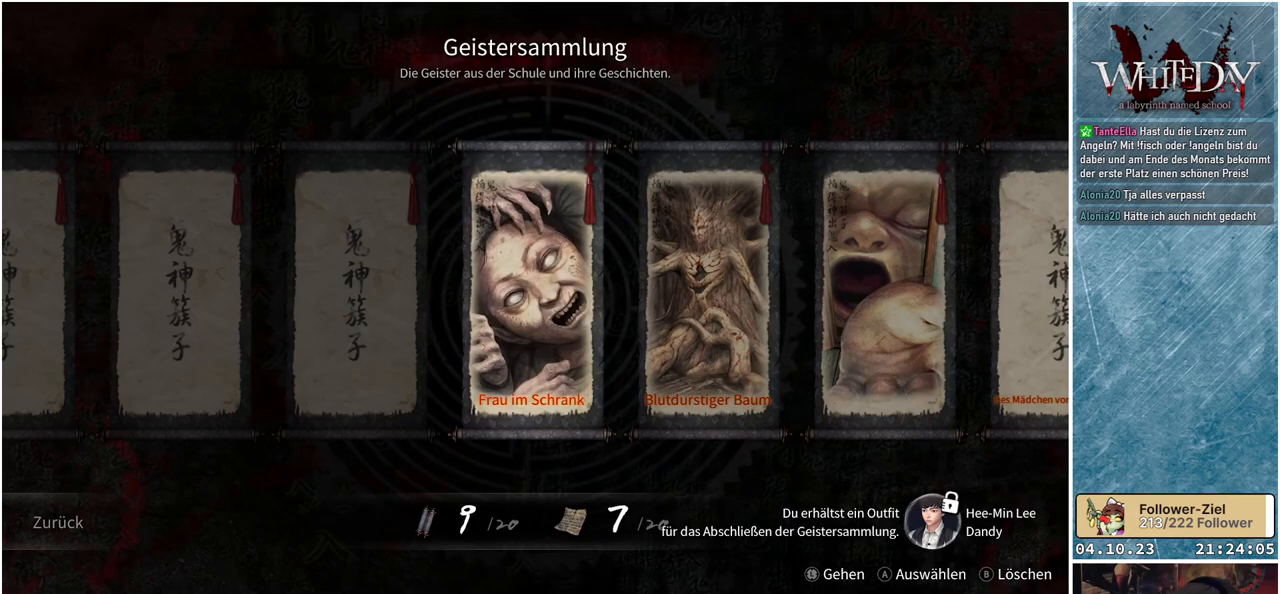
{"buttons": [], "left_stick": "center", "right_stick": "center", "events": []}
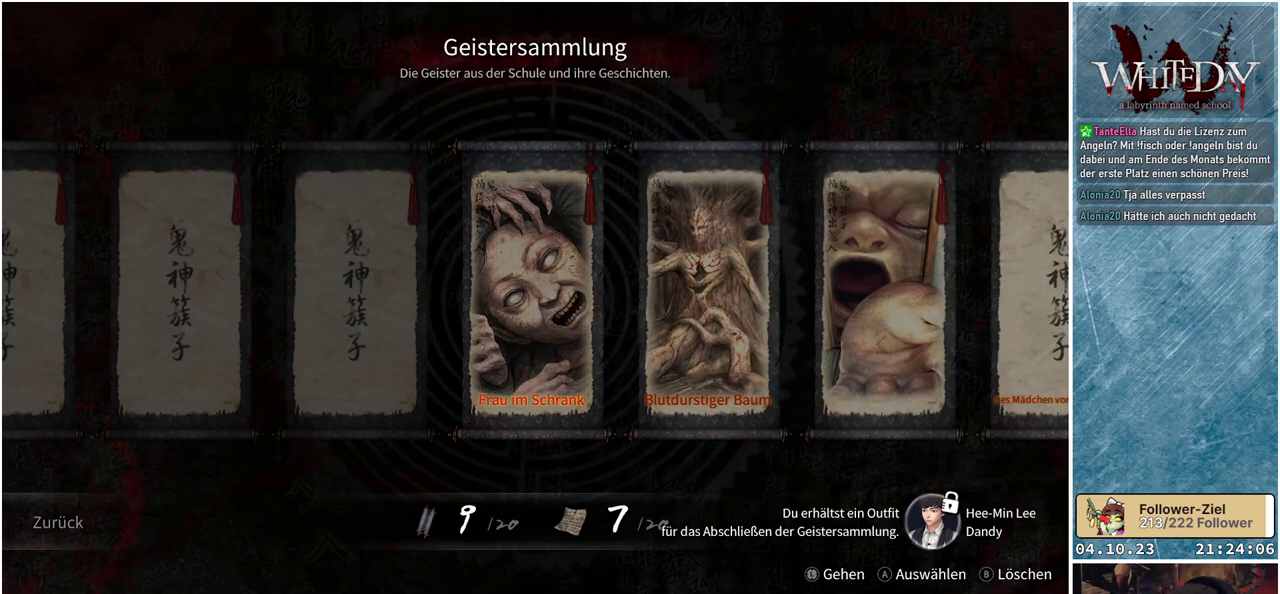
{"buttons": [], "left_stick": "center", "right_stick": "center", "events": []}
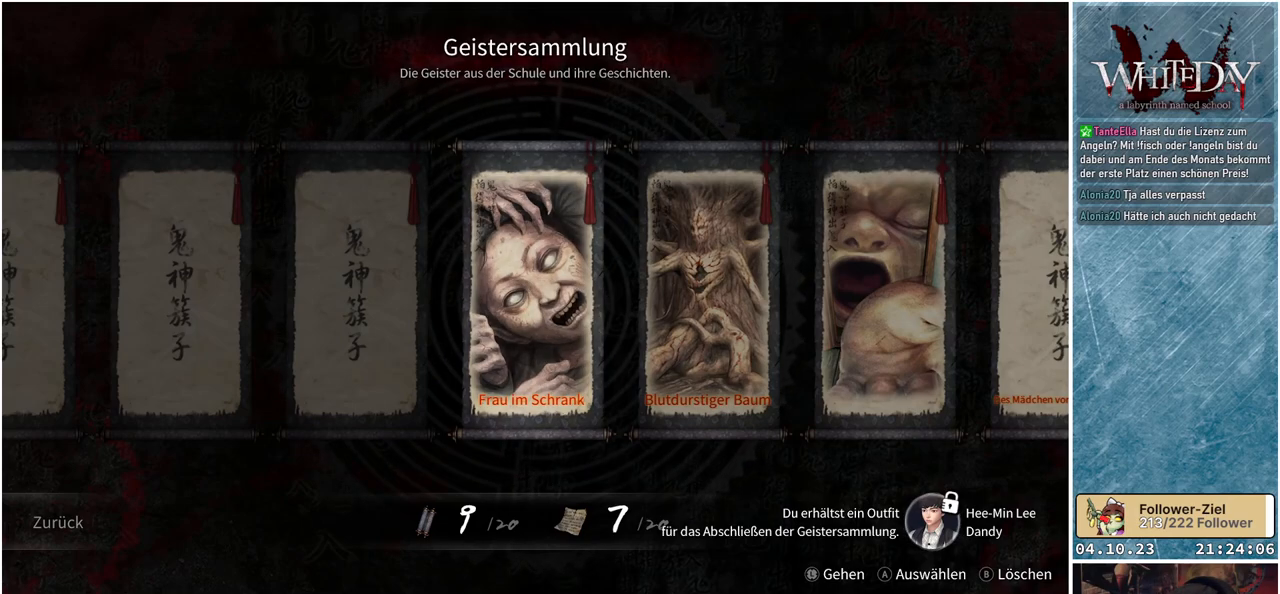
{"buttons": [], "left_stick": "center", "right_stick": "center", "events": []}
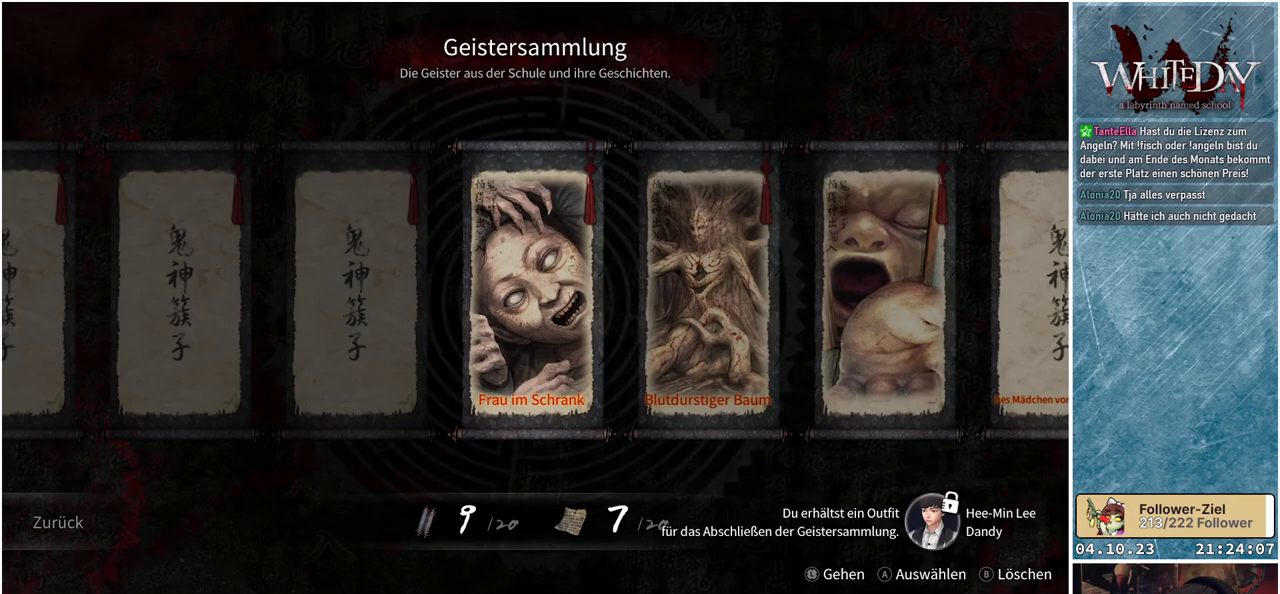
{"buttons": [], "left_stick": "center", "right_stick": "center", "events": []}
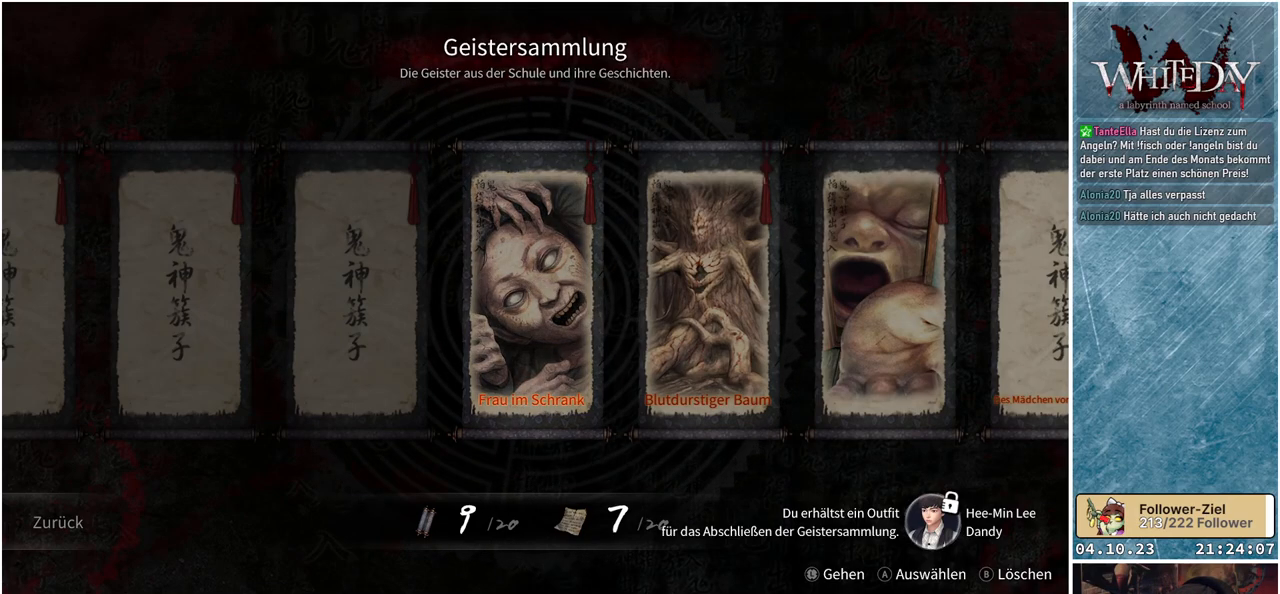
{"buttons": [], "left_stick": "center", "right_stick": "center", "events": [[117, "DPAD_RIGHT", "down"], [267, "DPAD_RIGHT", "up"]]}
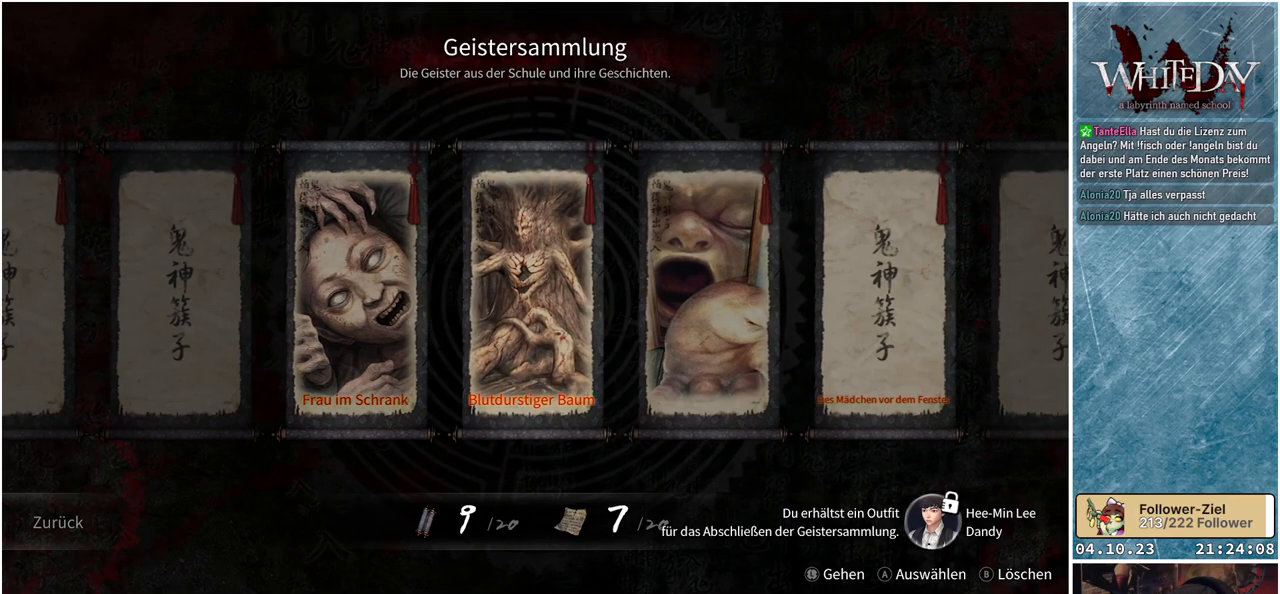
{"buttons": [], "left_stick": "center", "right_stick": "center", "events": []}
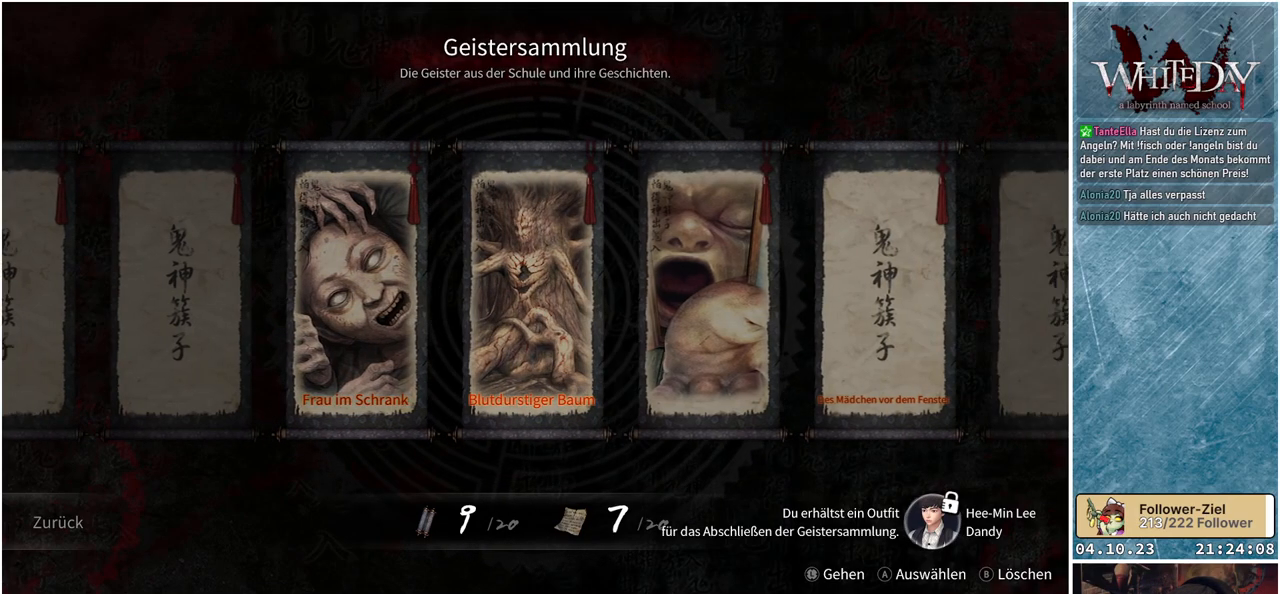
{"buttons": [], "left_stick": "center", "right_stick": "center", "events": []}
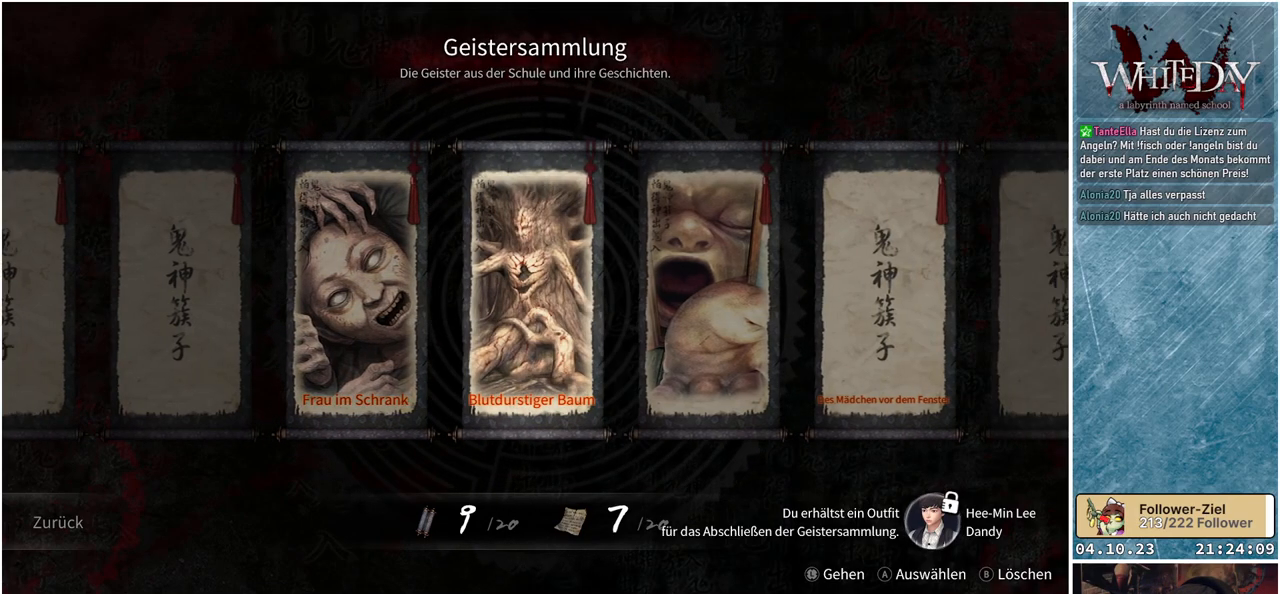
{"buttons": [], "left_stick": "center", "right_stick": "center", "events": []}
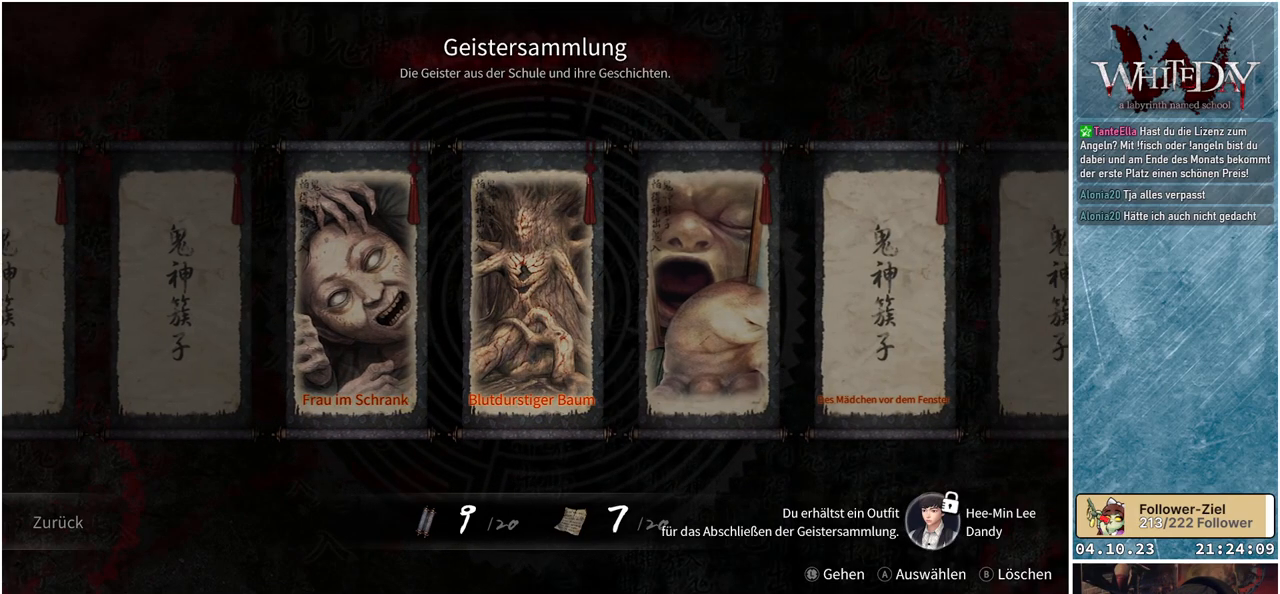
{"buttons": [], "left_stick": "center", "right_stick": "center", "events": [[133, "DPAD_RIGHT", "down"], [300, "DPAD_RIGHT", "up"]]}
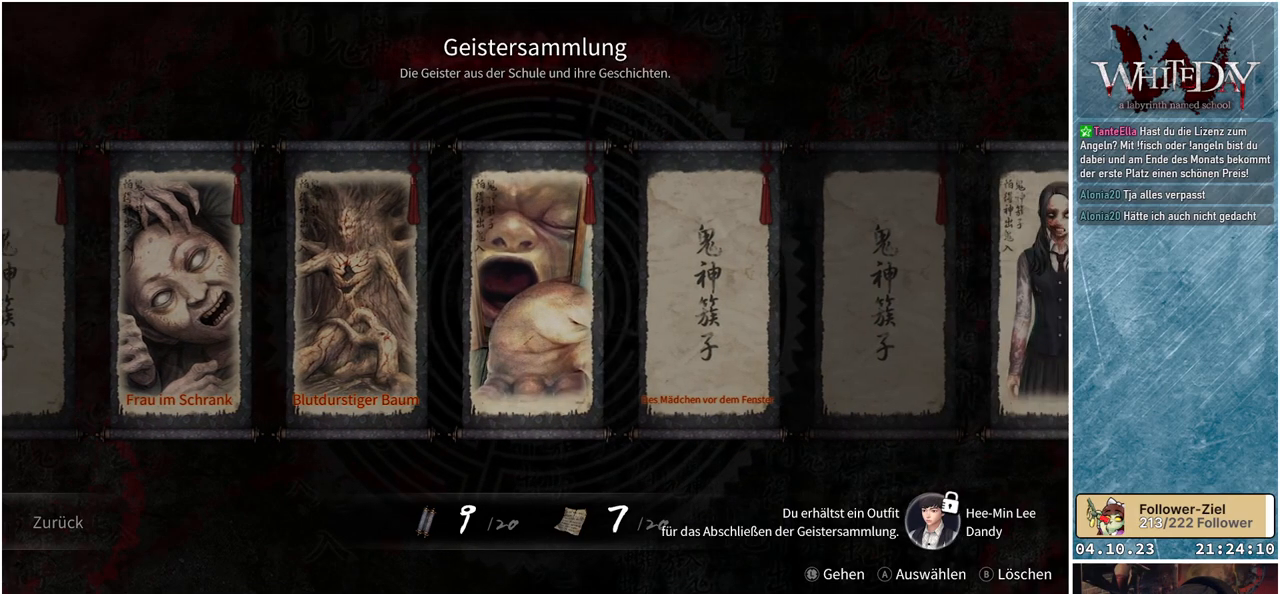
{"buttons": [], "left_stick": "center", "right_stick": "center", "events": []}
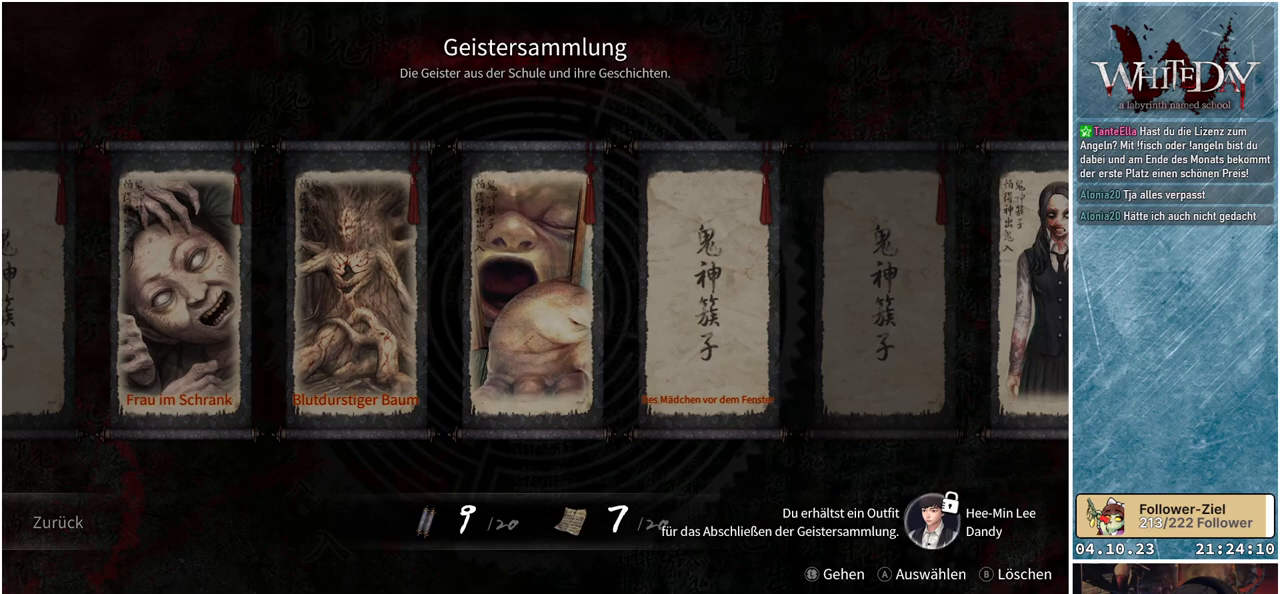
{"buttons": [], "left_stick": "center", "right_stick": "center", "events": []}
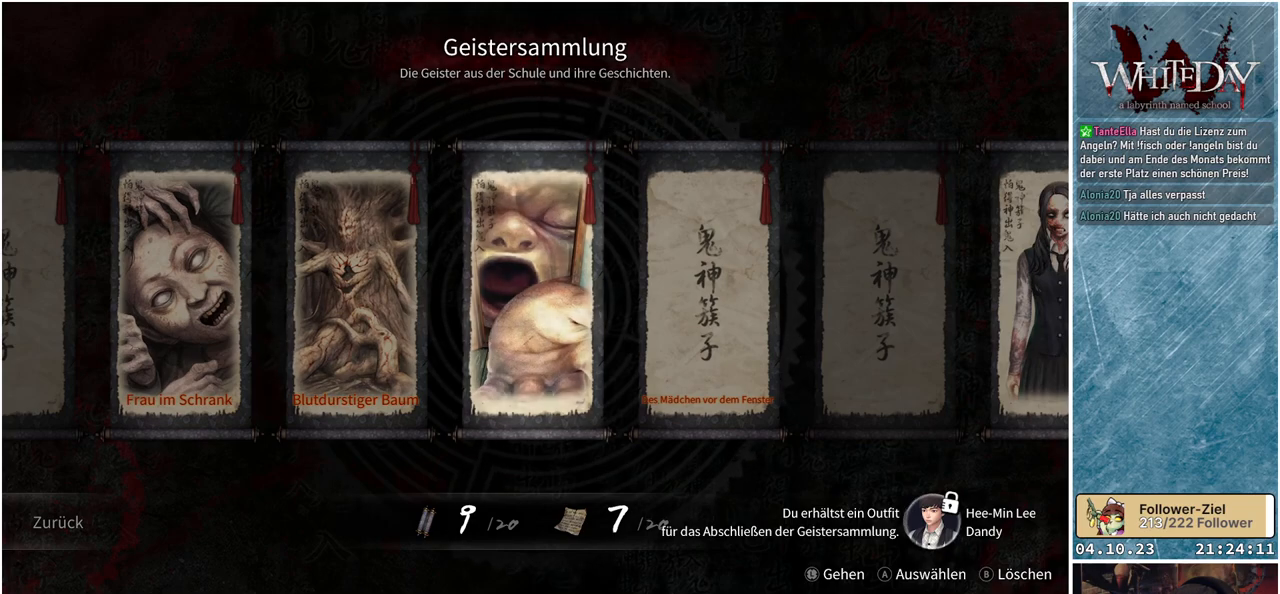
{"buttons": [], "left_stick": "center", "right_stick": "center", "events": []}
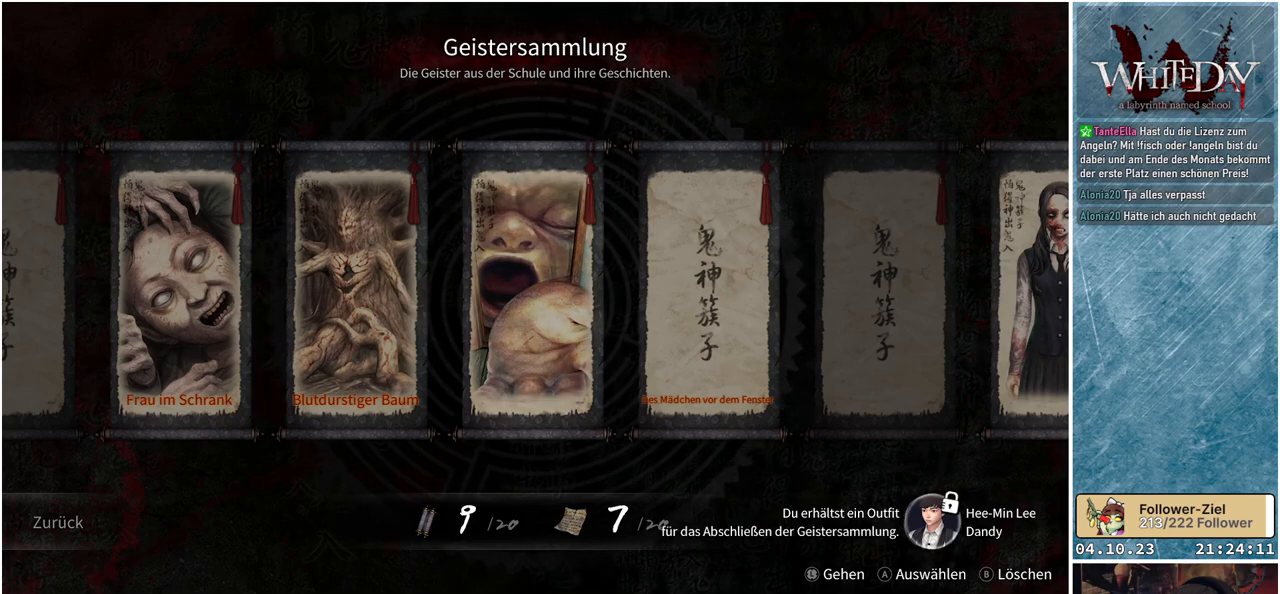
{"buttons": [], "left_stick": "center", "right_stick": "center", "events": [[133, "DPAD_RIGHT", "down"], [267, "DPAD_RIGHT", "up"]]}
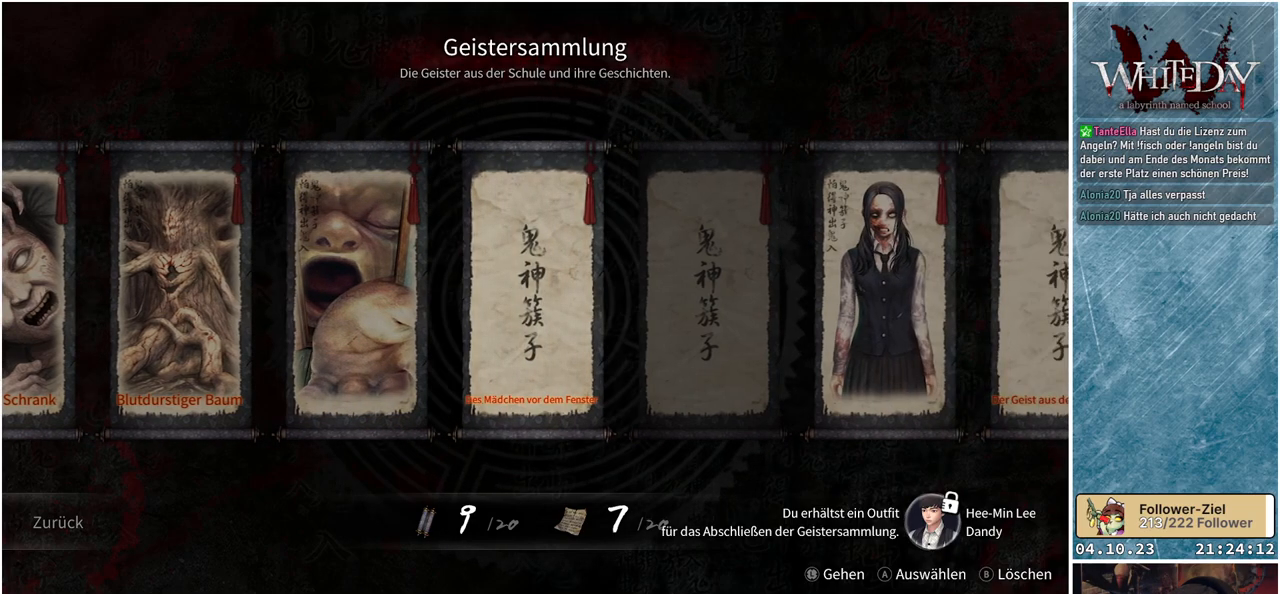
{"buttons": [], "left_stick": "center", "right_stick": "center", "events": []}
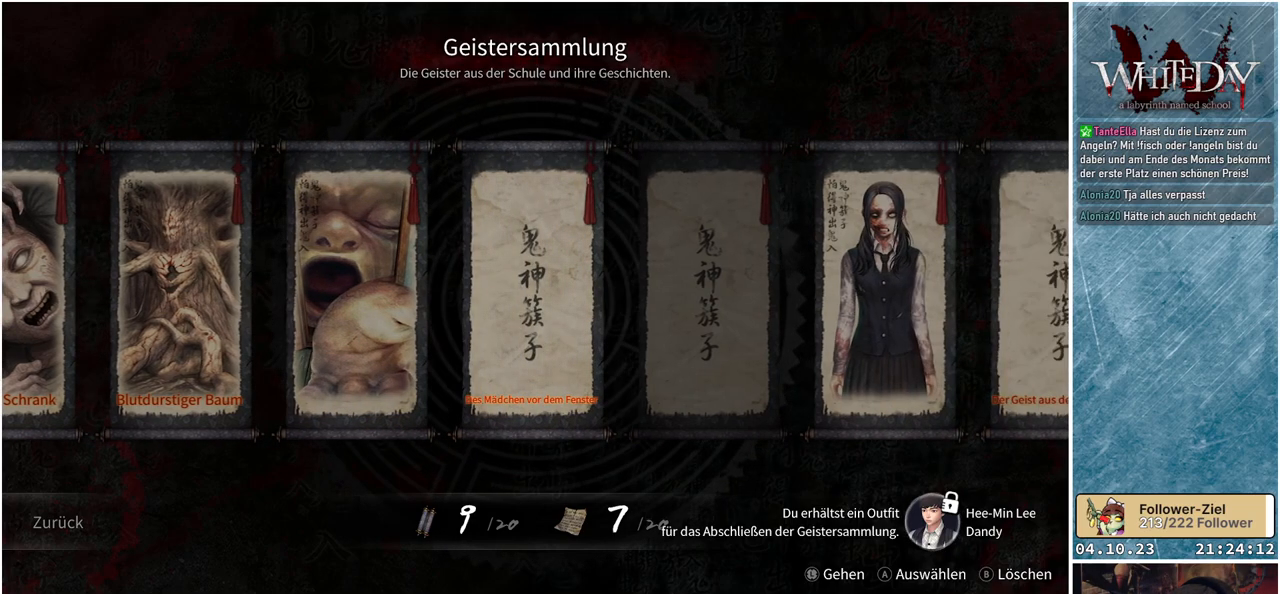
{"buttons": [], "left_stick": "center", "right_stick": "center", "events": []}
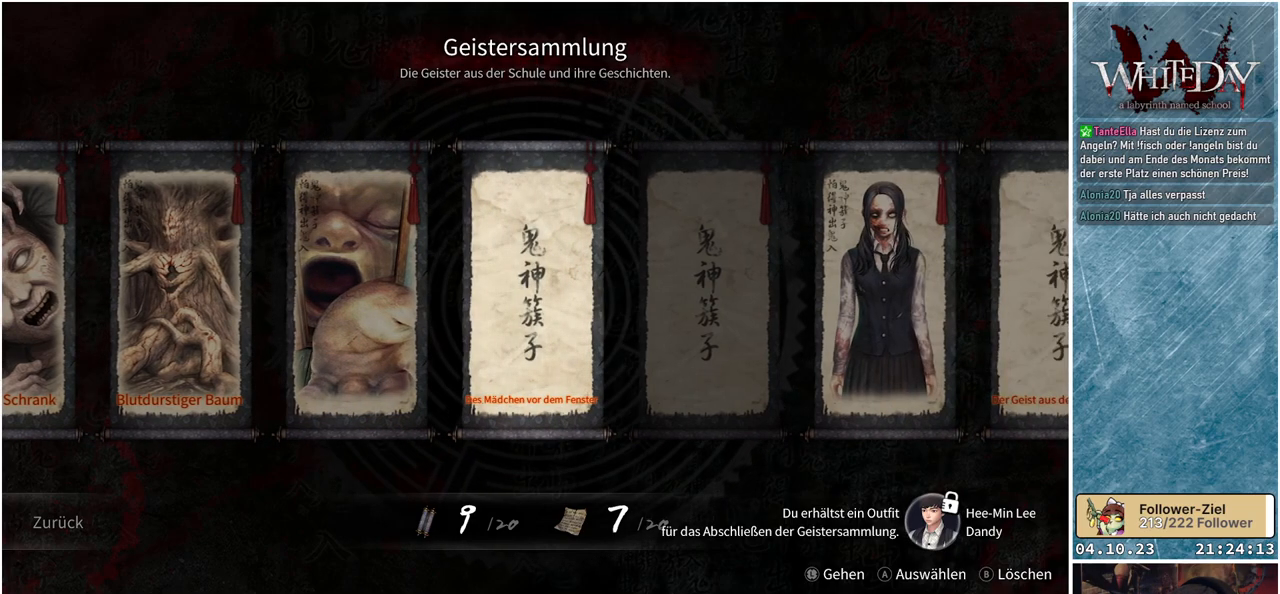
{"buttons": [], "left_stick": "center", "right_stick": "center", "events": []}
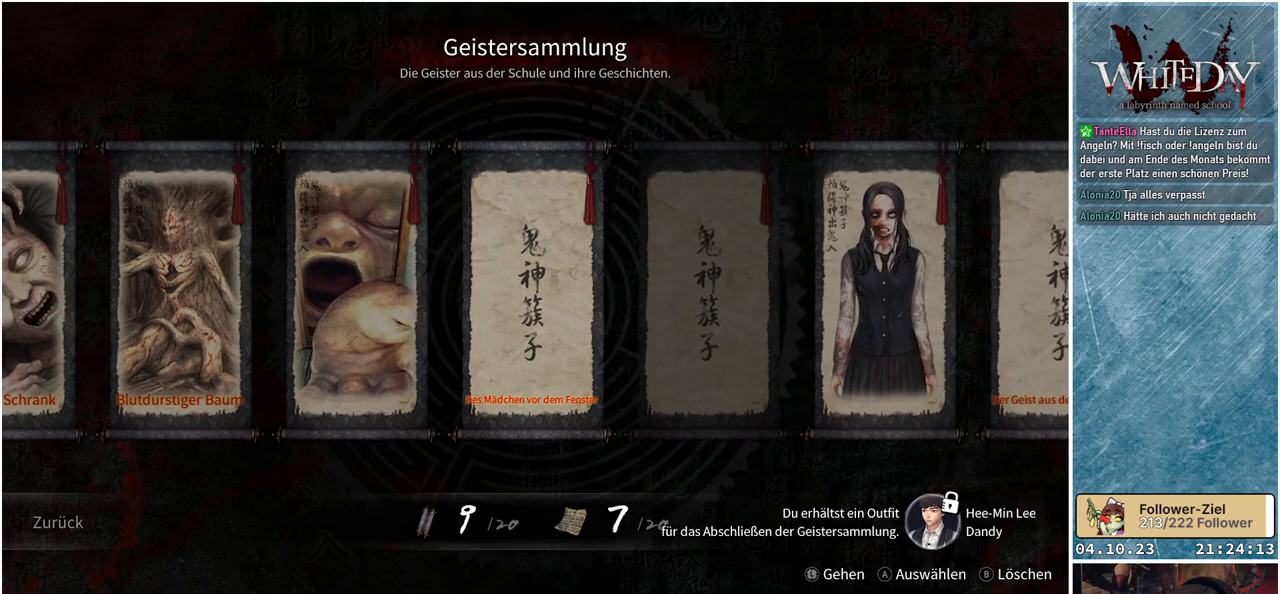
{"buttons": [], "left_stick": "center", "right_stick": "center", "events": []}
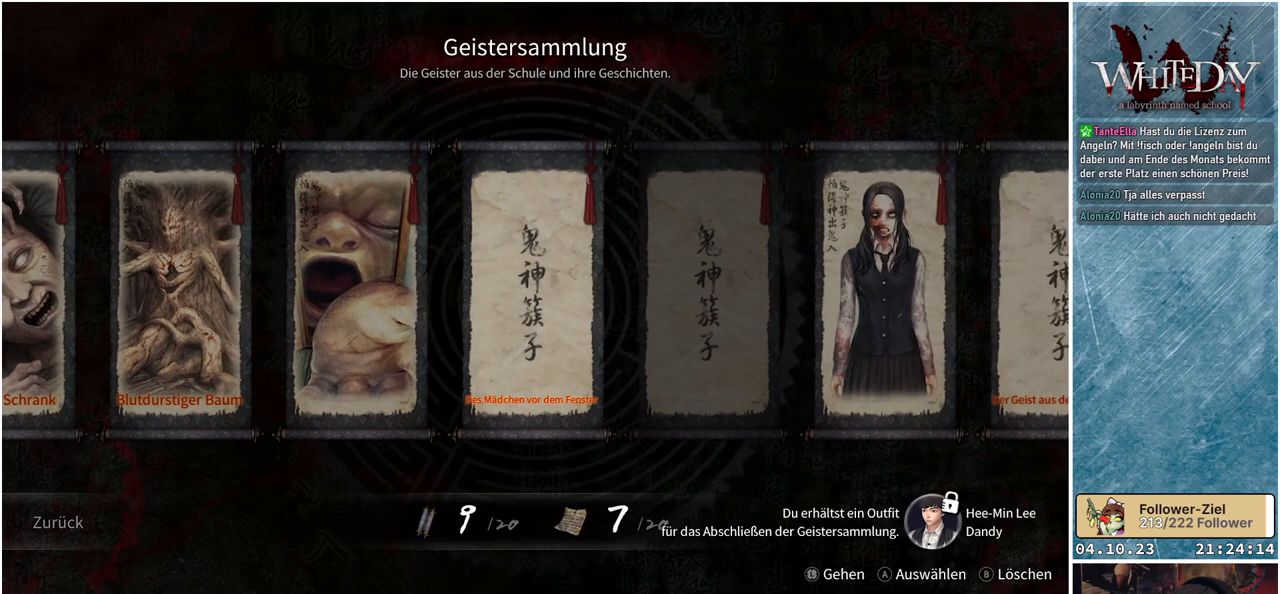
{"buttons": [], "left_stick": "center", "right_stick": "center", "events": []}
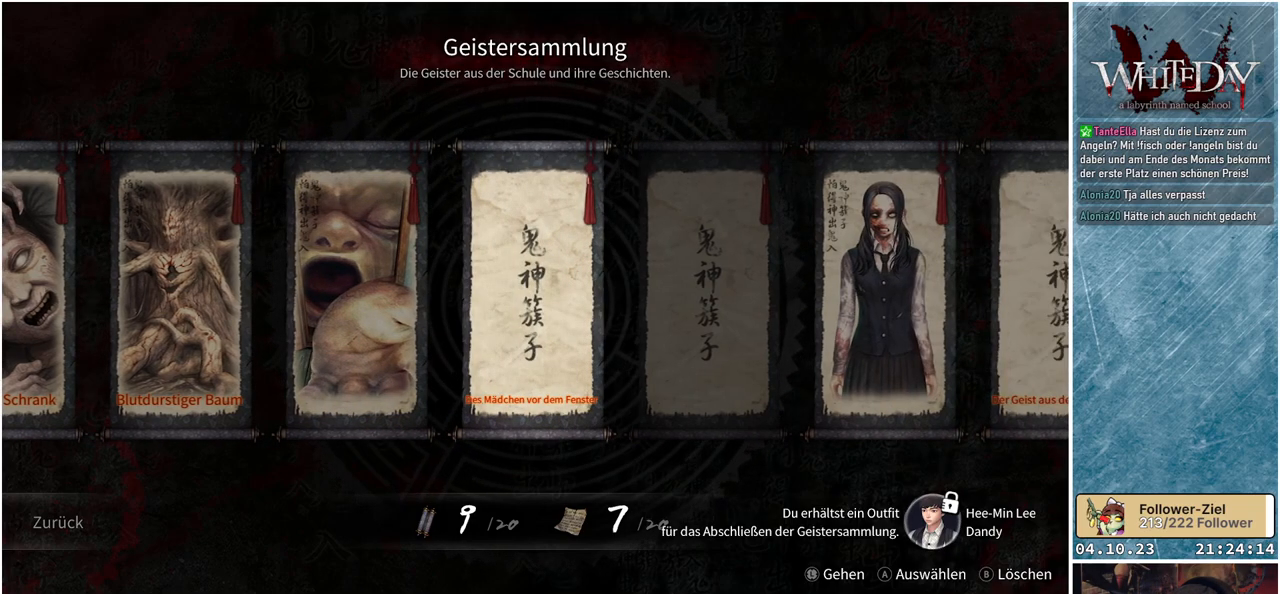
{"buttons": [], "left_stick": "center", "right_stick": "center", "events": [[133, "DPAD_RIGHT", "down"], [250, "DPAD_RIGHT", "up"], [400, "DPAD_RIGHT", "down"], [483, "DPAD_RIGHT", "up"]]}
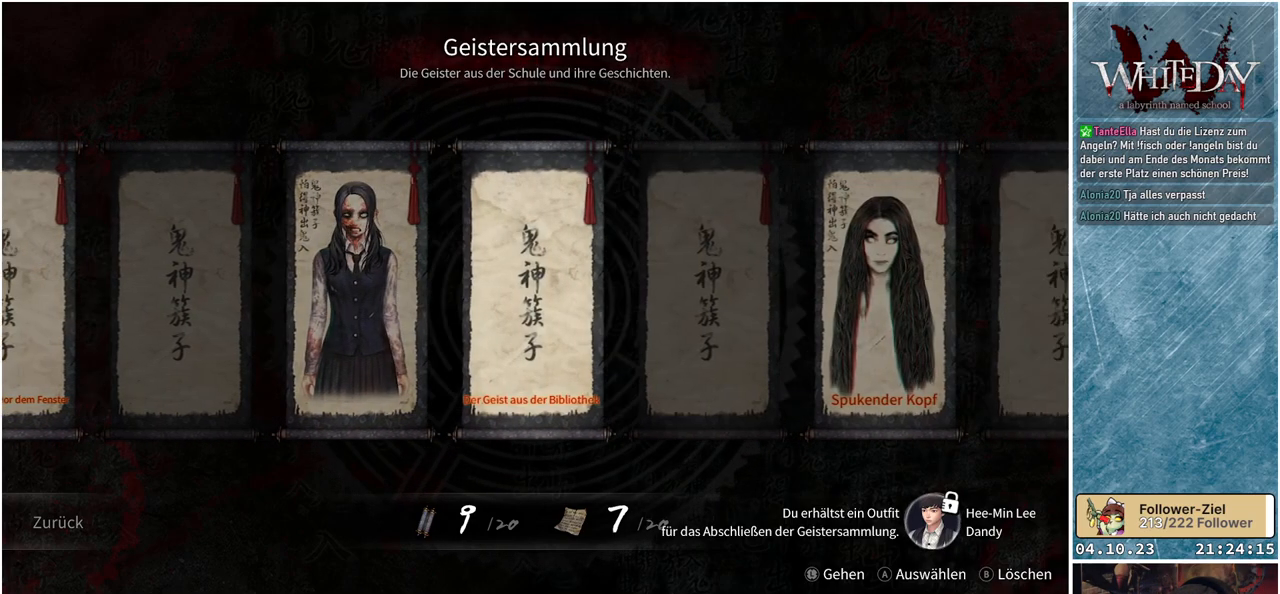
{"buttons": [], "left_stick": "center", "right_stick": "center", "events": []}
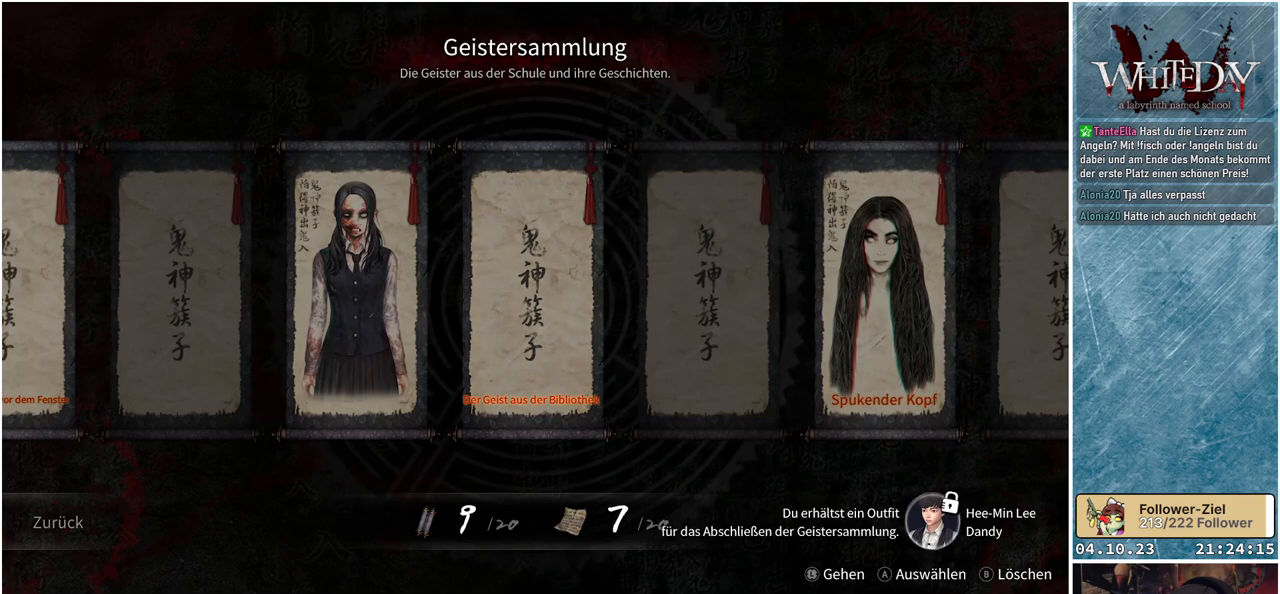
{"buttons": [], "left_stick": "center", "right_stick": "center", "events": []}